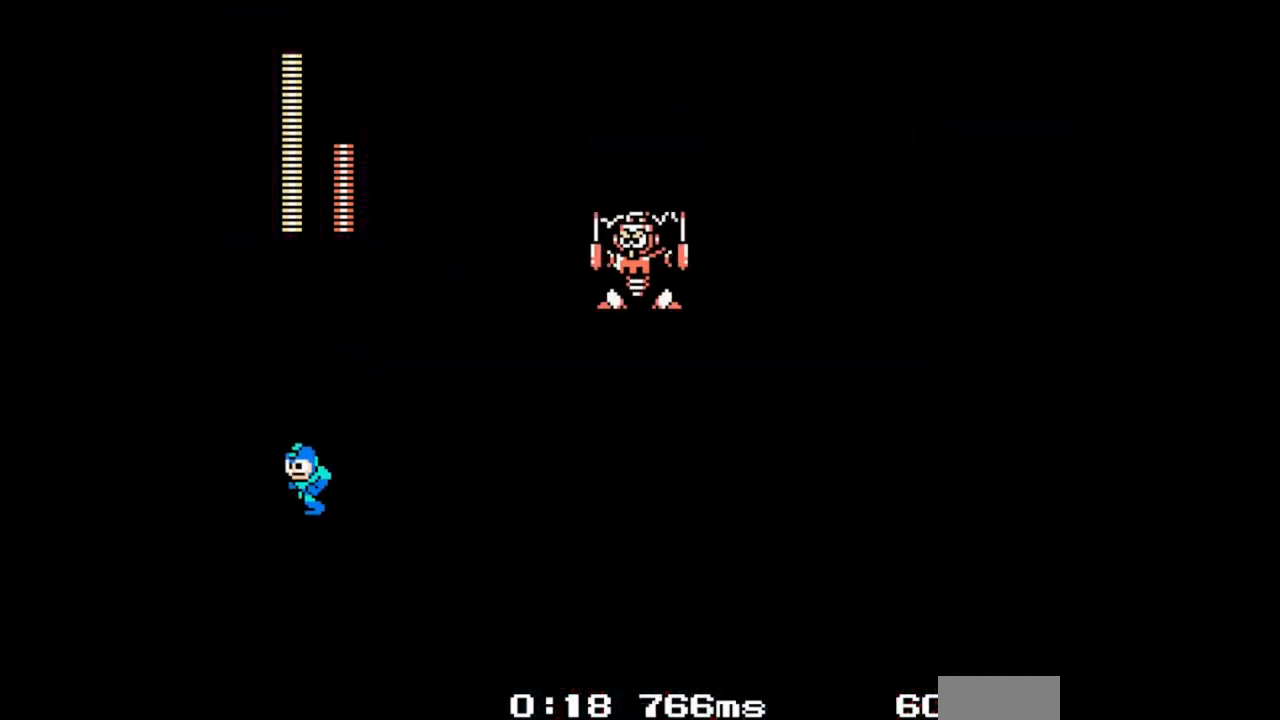
Gameplay with a controller (Nintendo layout); each line is a JSON object with the inputs held at the frame after it. "events" lists button and stick changes between this image and that frame as [ms after this image, input, new state], when the widget could be followed in between. Not read: L2 L3 R2 R3.
{"buttons": ["B", "DPAD_LEFT"], "events": []}
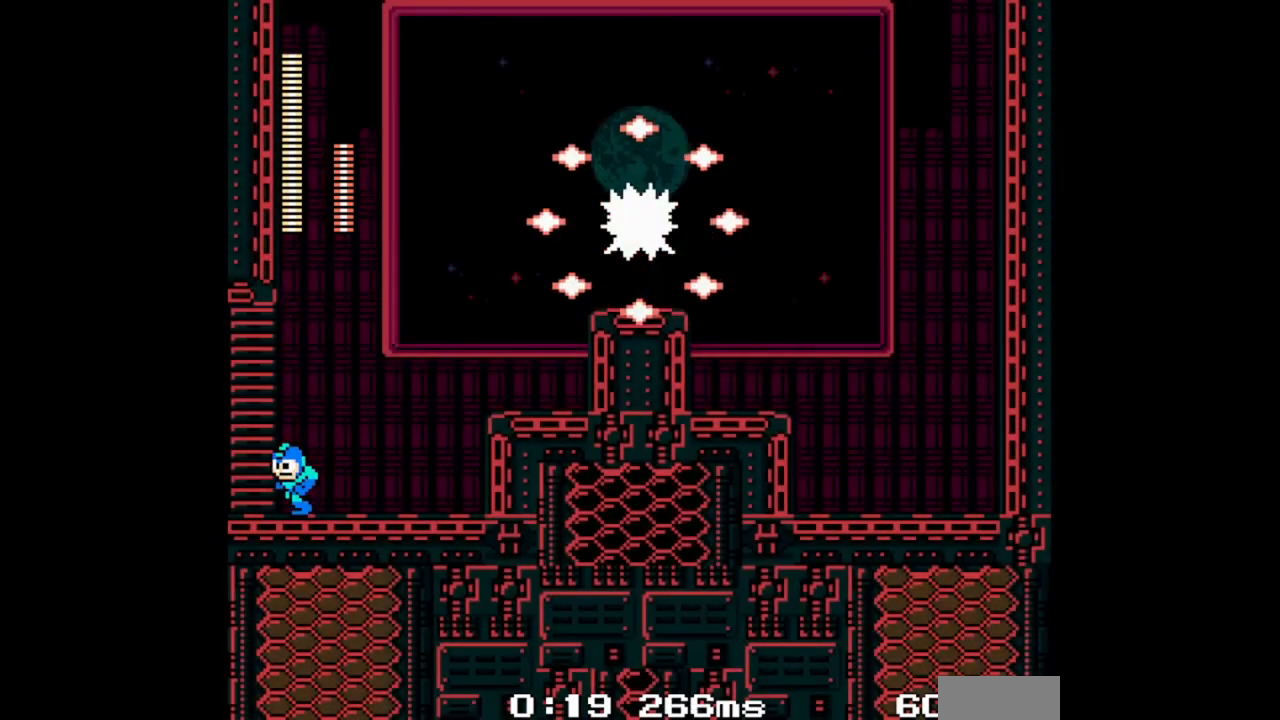
{"buttons": ["B", "DPAD_LEFT"], "events": []}
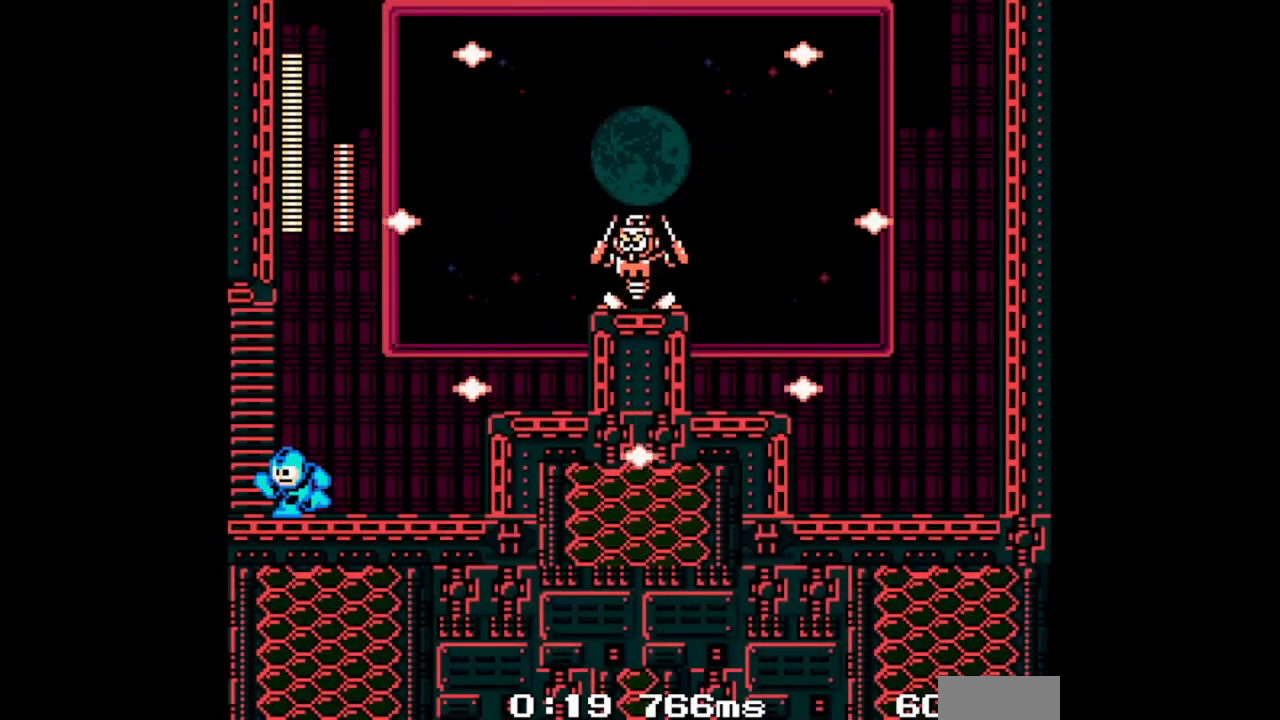
{"buttons": ["B", "DPAD_RIGHT"], "events": [[300, "A", "down"], [367, "DPAD_RIGHT", "down"], [400, "DPAD_LEFT", "up"], [467, "A", "up"]]}
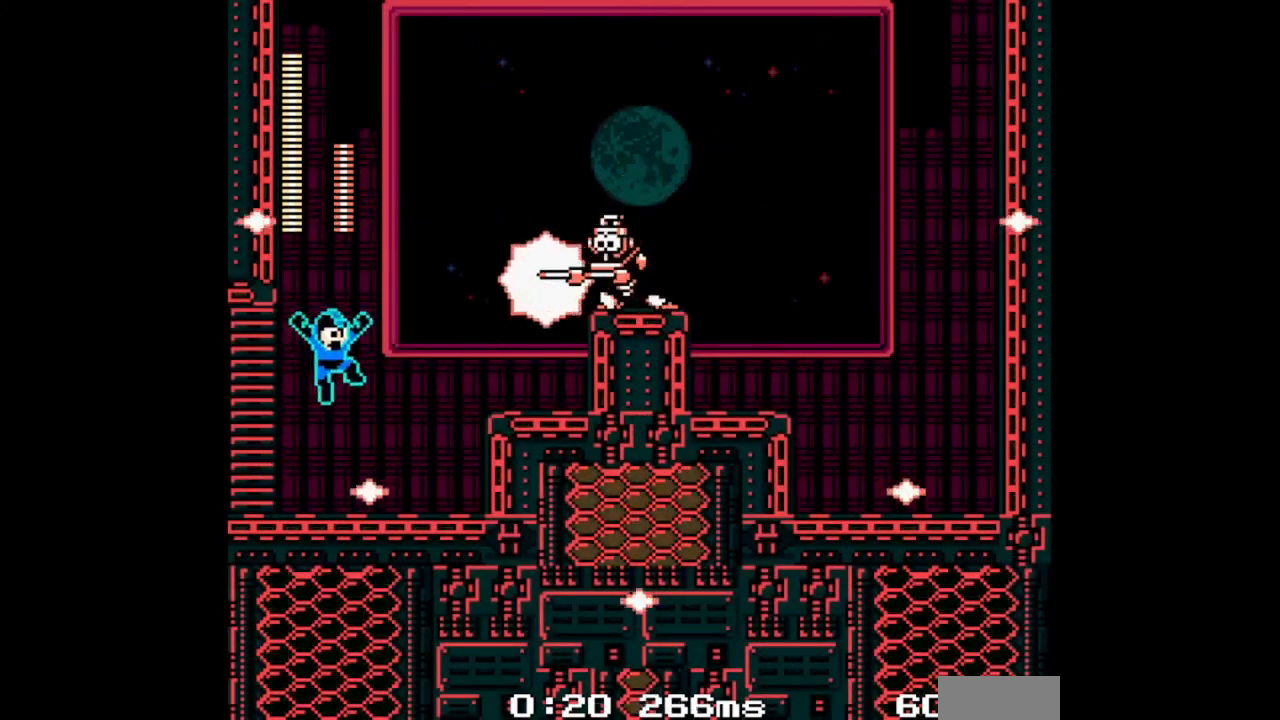
{"buttons": ["A", "B", "DPAD_LEFT"], "events": [[133, "DPAD_LEFT", "down"], [133, "DPAD_RIGHT", "up"], [500, "A", "down"]]}
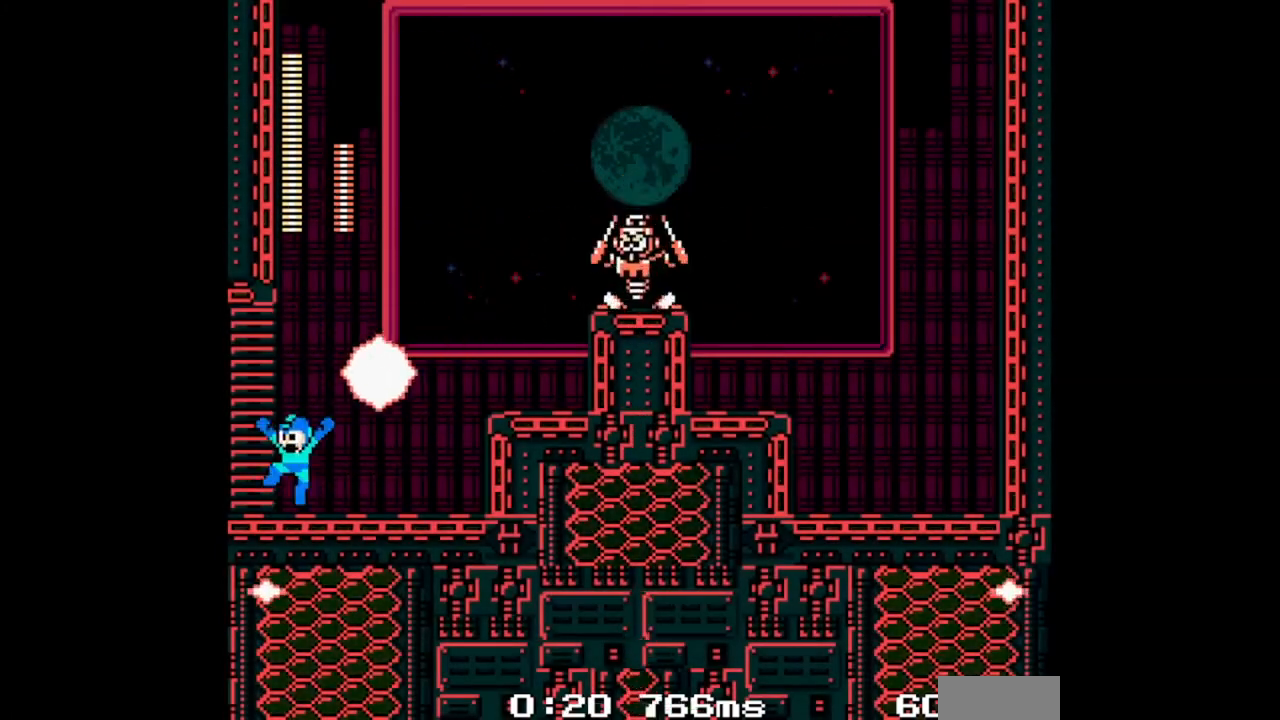
{"buttons": ["B", "DPAD_RIGHT"], "events": [[367, "A", "up"], [367, "DPAD_LEFT", "up"], [467, "DPAD_RIGHT", "down"]]}
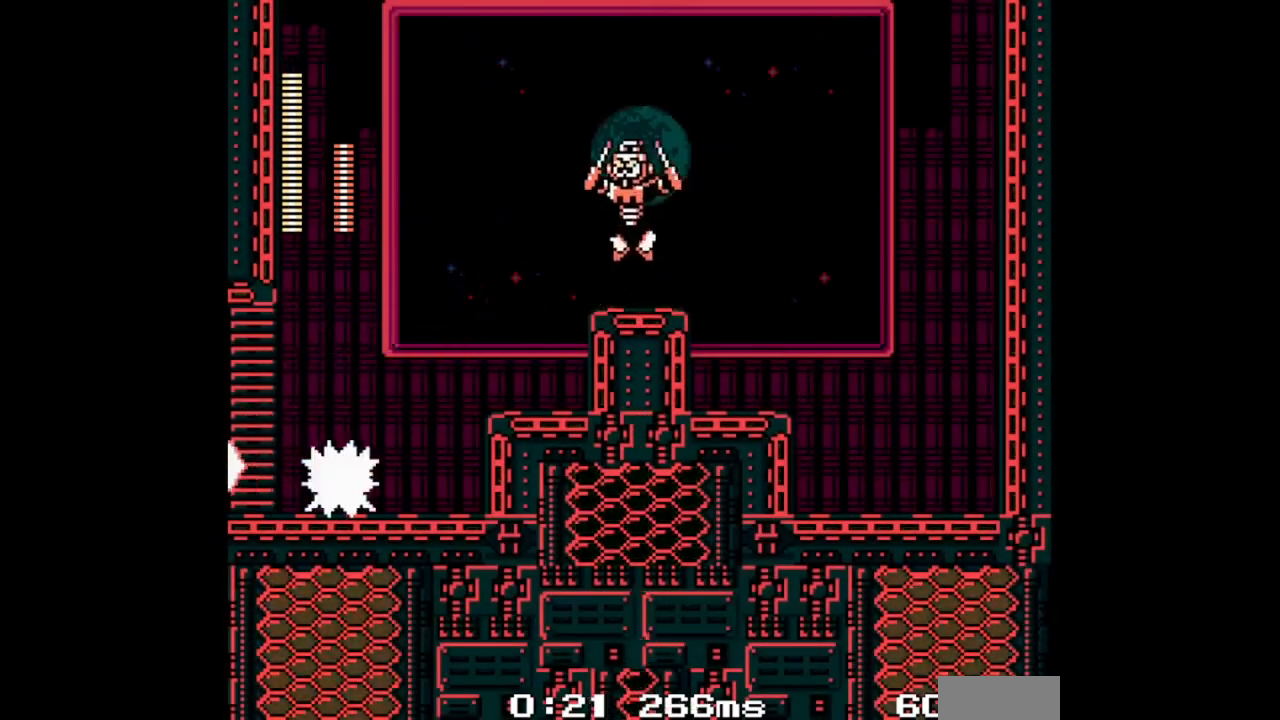
{"buttons": ["A", "B", "DPAD_RIGHT"], "events": [[433, "A", "down"]]}
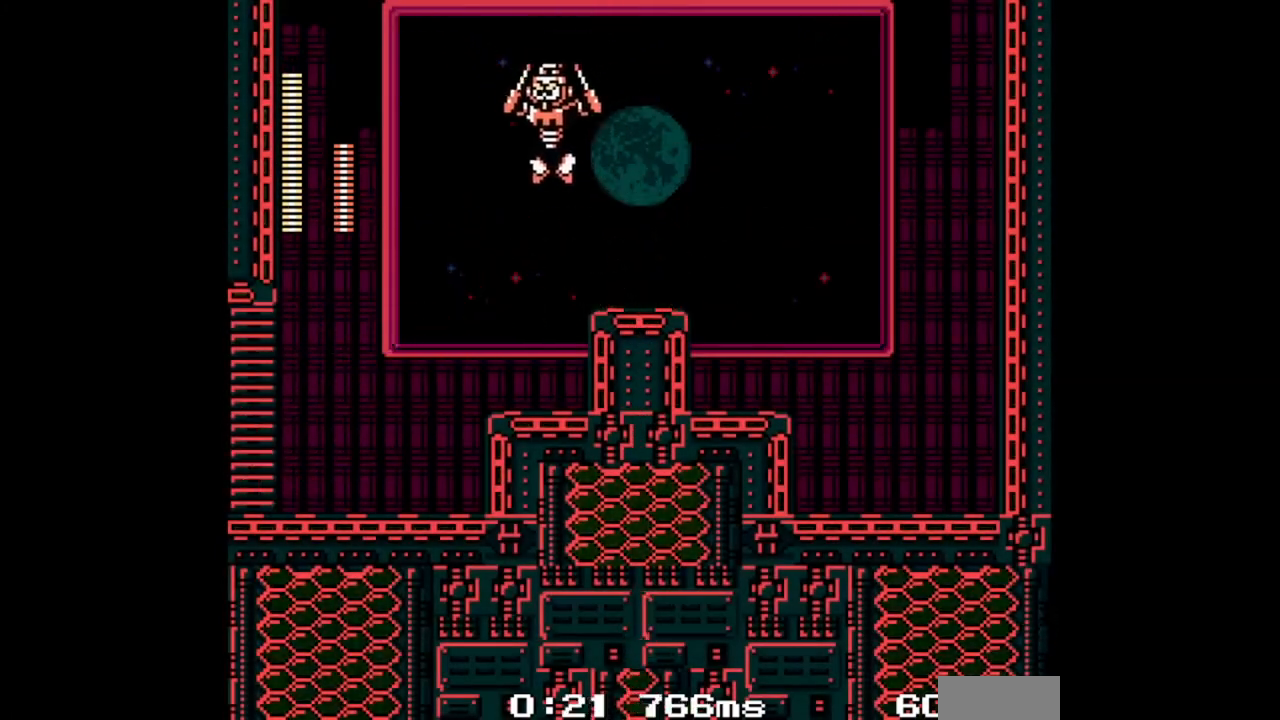
{"buttons": ["B", "DPAD_RIGHT"], "events": [[100, "A", "up"], [267, "DPAD_RIGHT", "up"], [300, "B", "up"], [367, "B", "down"], [367, "DPAD_RIGHT", "down"]]}
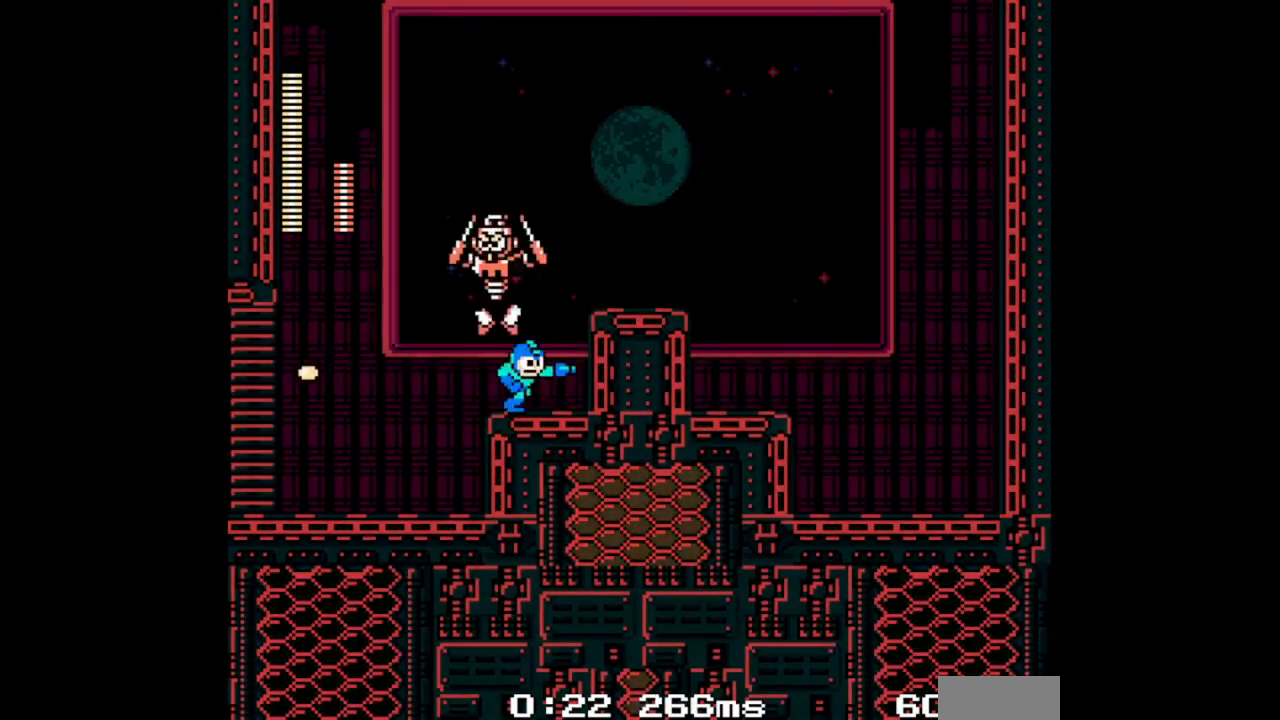
{"buttons": ["B", "DPAD_RIGHT"], "events": [[100, "A", "down"], [400, "A", "up"]]}
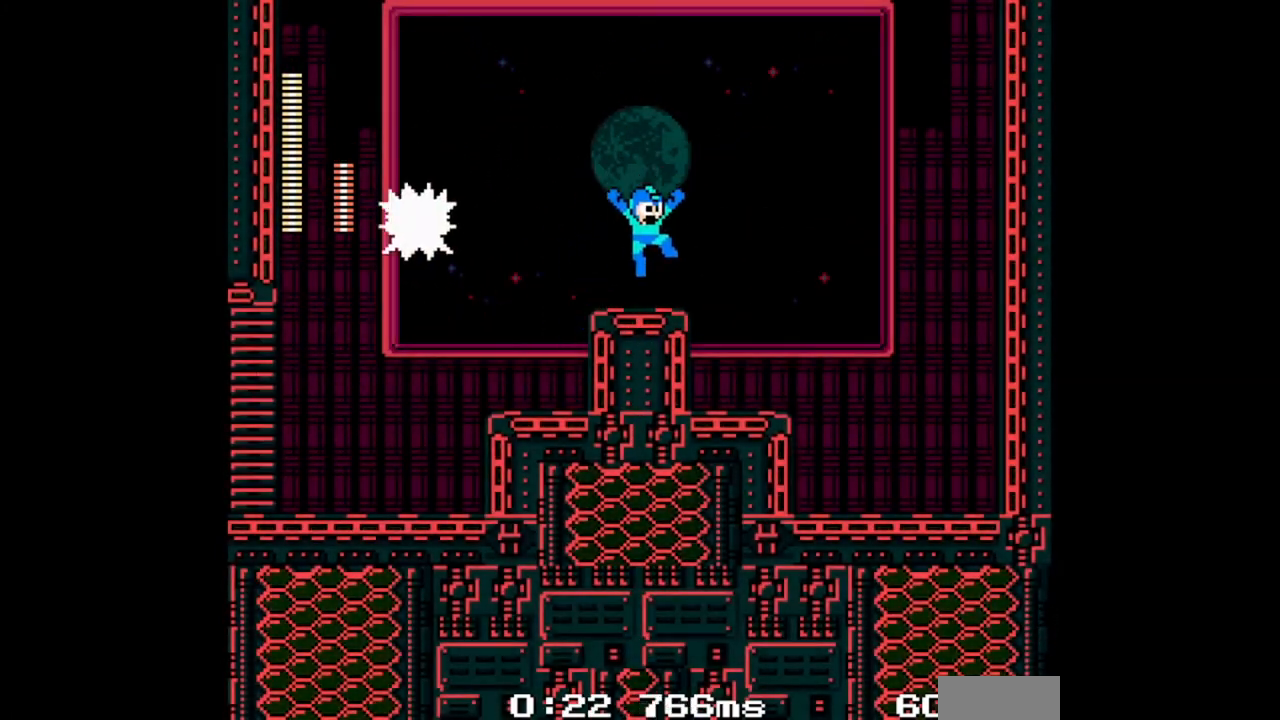
{"buttons": ["B", "DPAD_RIGHT"], "events": [[133, "A", "down"], [233, "A", "up"]]}
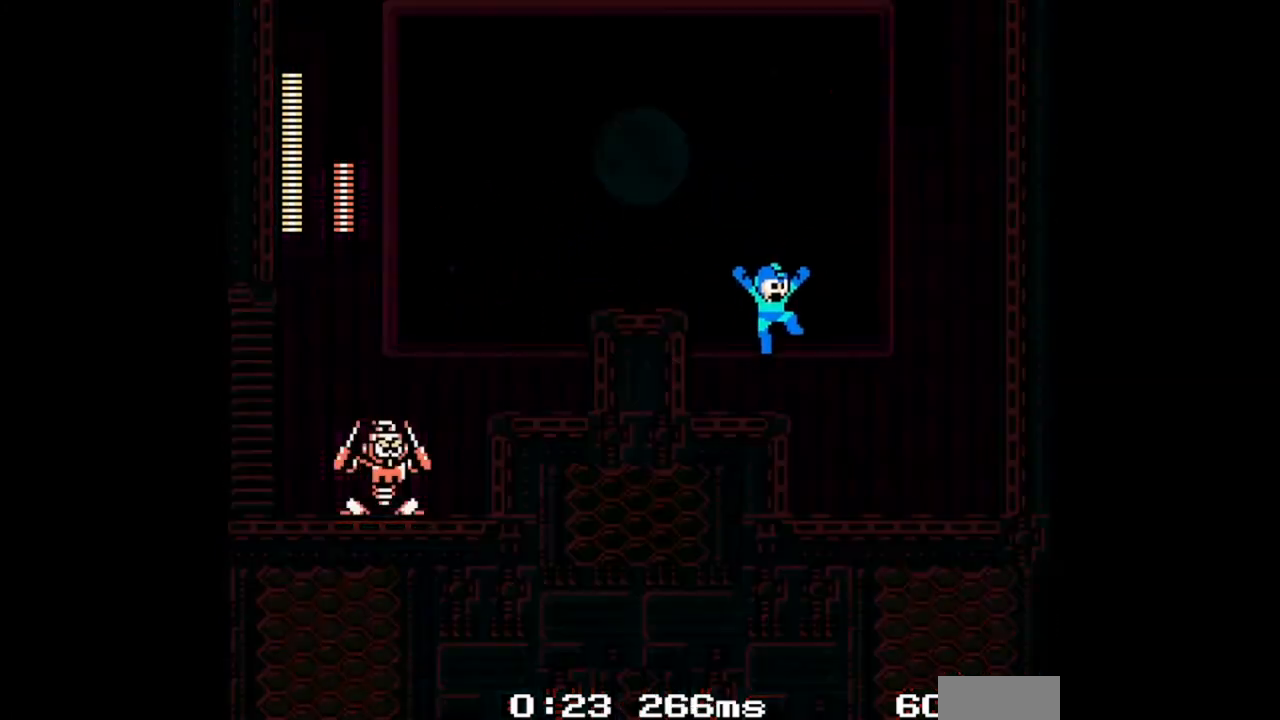
{"buttons": ["B", "DPAD_RIGHT"], "events": [[133, "A", "down"], [200, "A", "up"]]}
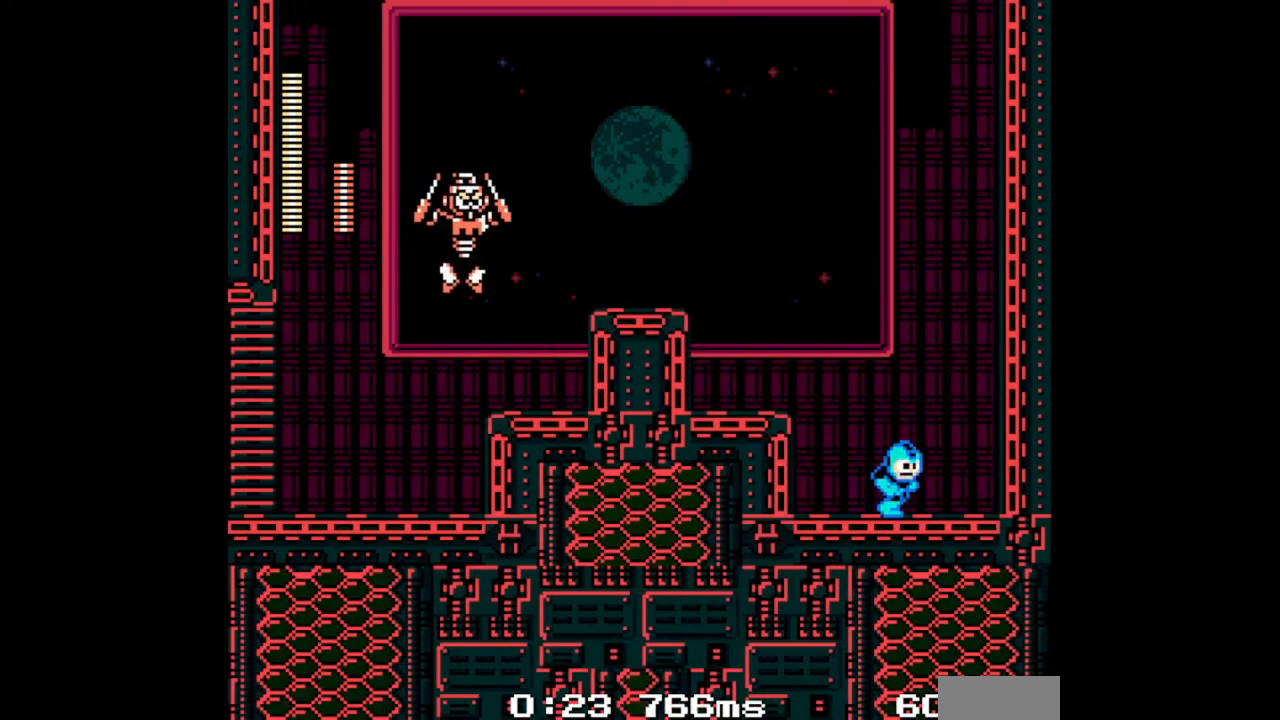
{"buttons": ["B", "DPAD_RIGHT"], "events": [[100, "A", "down"], [100, "DPAD_LEFT", "down"], [100, "DPAD_RIGHT", "up"], [233, "A", "up"], [233, "B", "up"], [300, "B", "down"], [300, "DPAD_LEFT", "up"], [333, "DPAD_RIGHT", "down"]]}
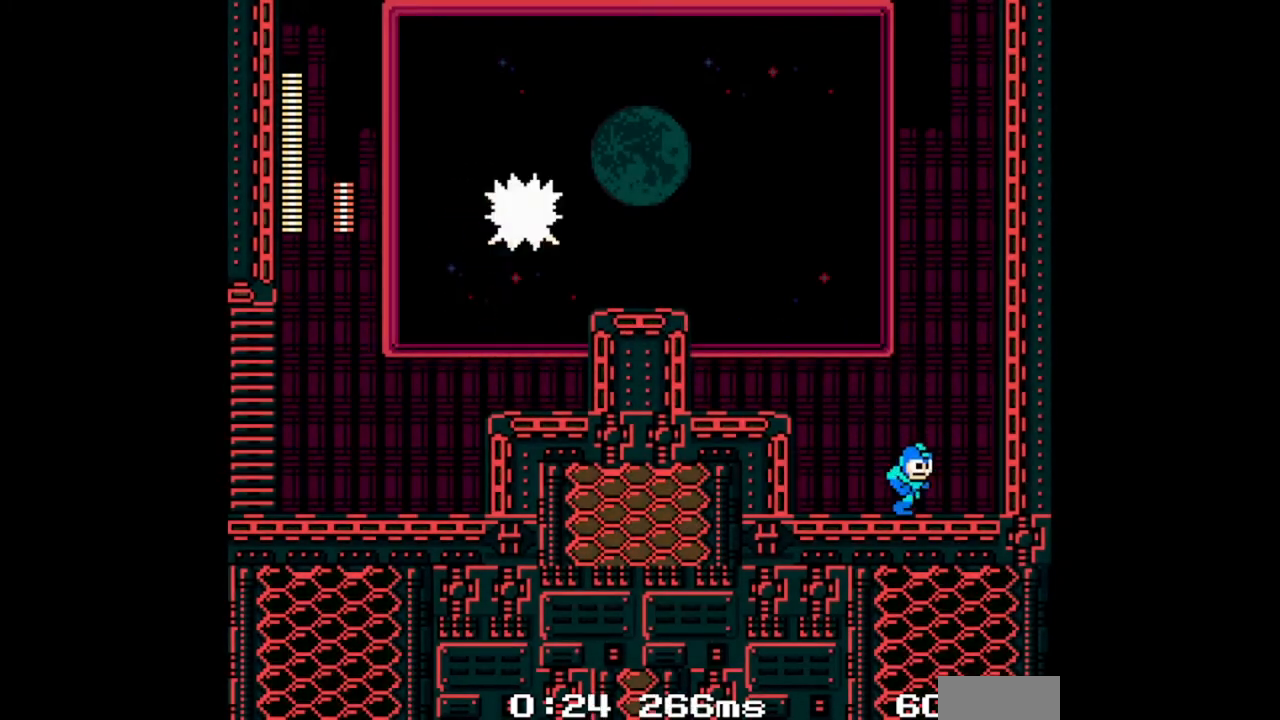
{"buttons": ["A", "B", "DPAD_LEFT"], "events": [[367, "DPAD_RIGHT", "up"], [467, "DPAD_LEFT", "down"], [500, "A", "down"]]}
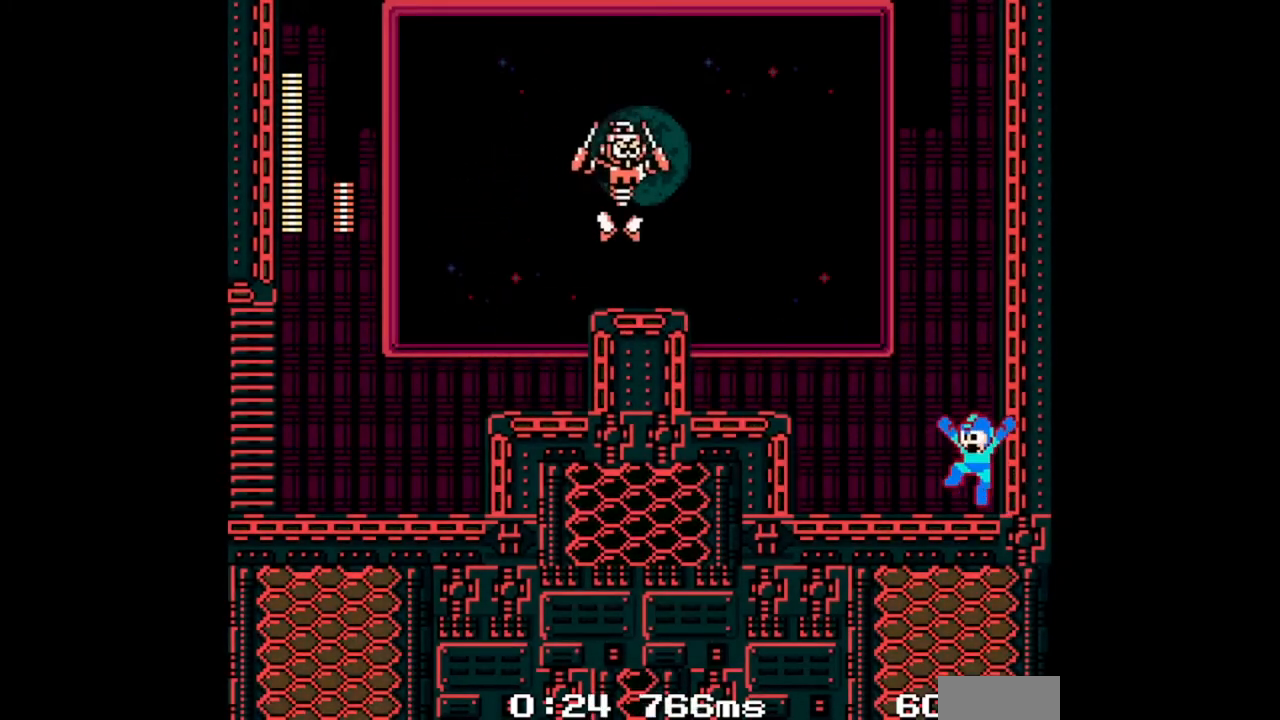
{"buttons": ["B", "DPAD_RIGHT"], "events": [[267, "A", "up"], [300, "DPAD_LEFT", "up"], [500, "DPAD_RIGHT", "down"]]}
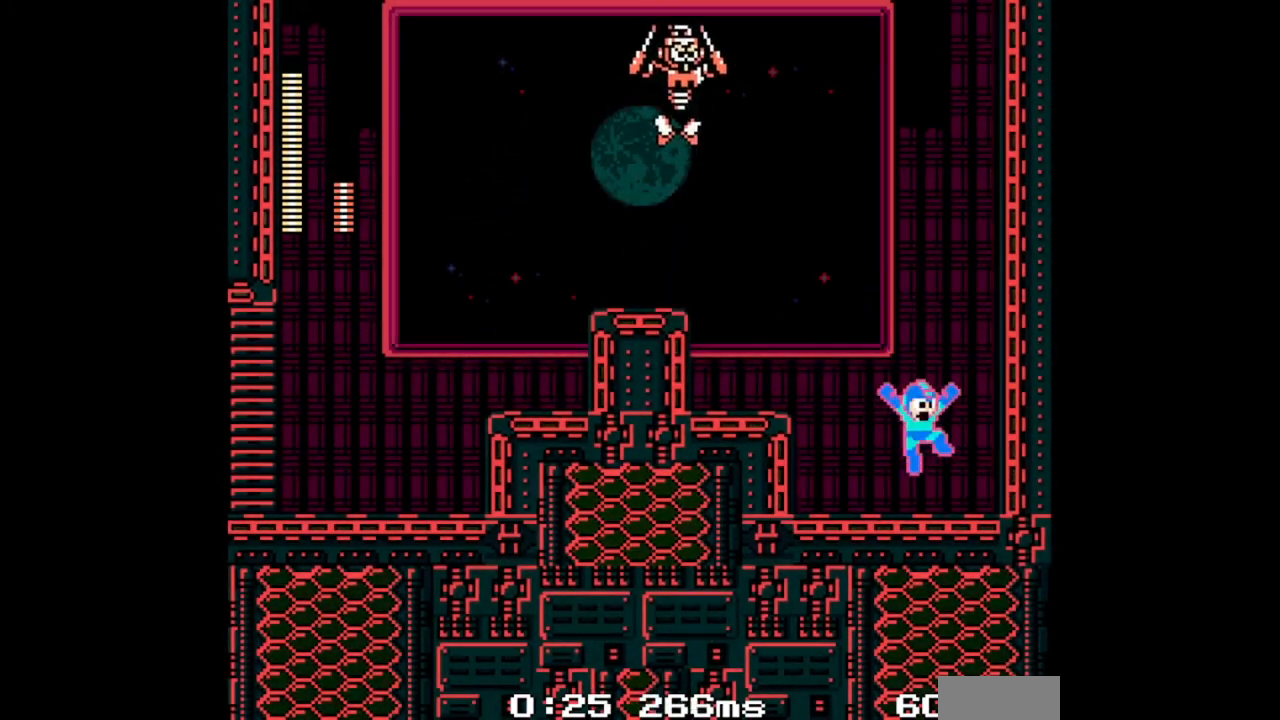
{"buttons": ["A", "DPAD_LEFT"], "events": [[433, "A", "down"], [433, "DPAD_LEFT", "down"], [467, "DPAD_RIGHT", "up"], [500, "B", "up"]]}
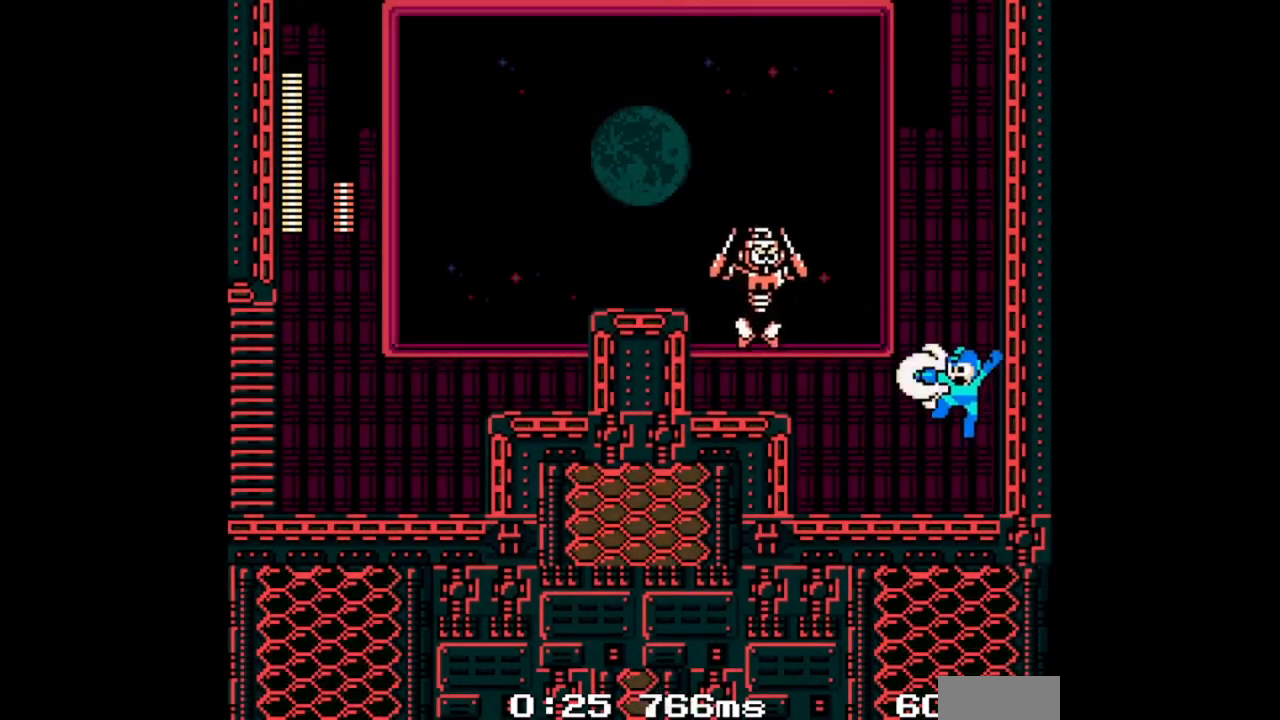
{"buttons": ["DPAD_RIGHT"], "events": [[33, "A", "up"], [67, "B", "down"], [67, "DPAD_LEFT", "up"], [167, "DPAD_RIGHT", "down"], [333, "B", "up"]]}
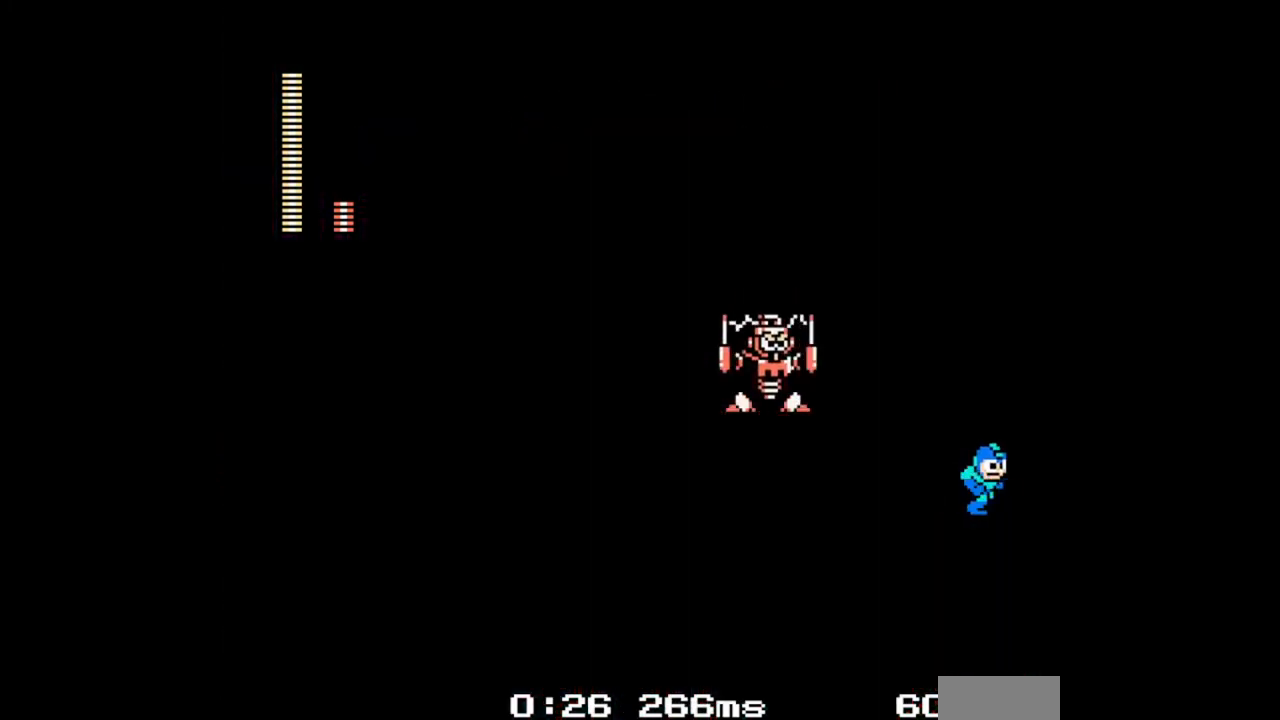
{"buttons": ["DPAD_LEFT"], "events": [[133, "A", "down"], [167, "DPAD_LEFT", "down"], [167, "DPAD_RIGHT", "up"], [233, "A", "up"], [233, "B", "down"], [267, "DPAD_LEFT", "up"], [333, "DPAD_RIGHT", "down"], [467, "B", "up"], [500, "DPAD_LEFT", "down"], [500, "DPAD_RIGHT", "up"]]}
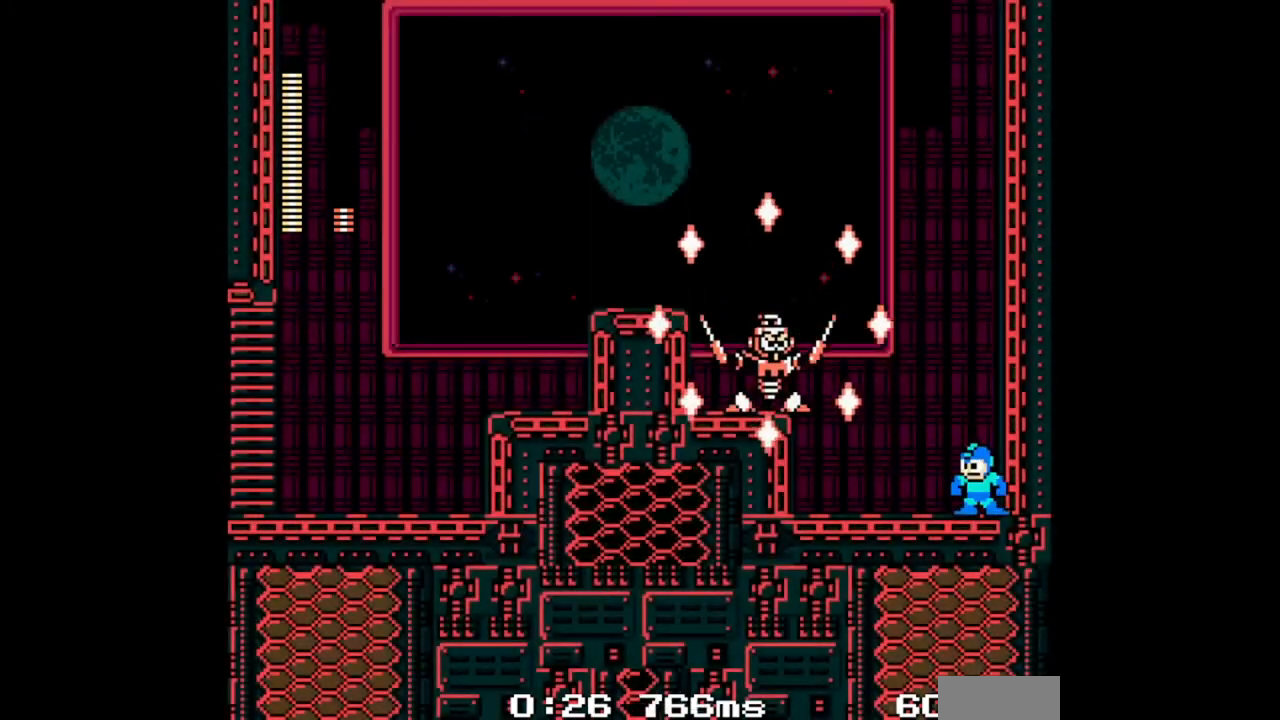
{"buttons": ["DPAD_RIGHT"], "events": [[33, "DPAD_DOWN", "down"], [200, "A", "down"], [333, "A", "up"], [467, "DPAD_LEFT", "up"], [467, "DPAD_RIGHT", "down"], [500, "DPAD_DOWN", "up"]]}
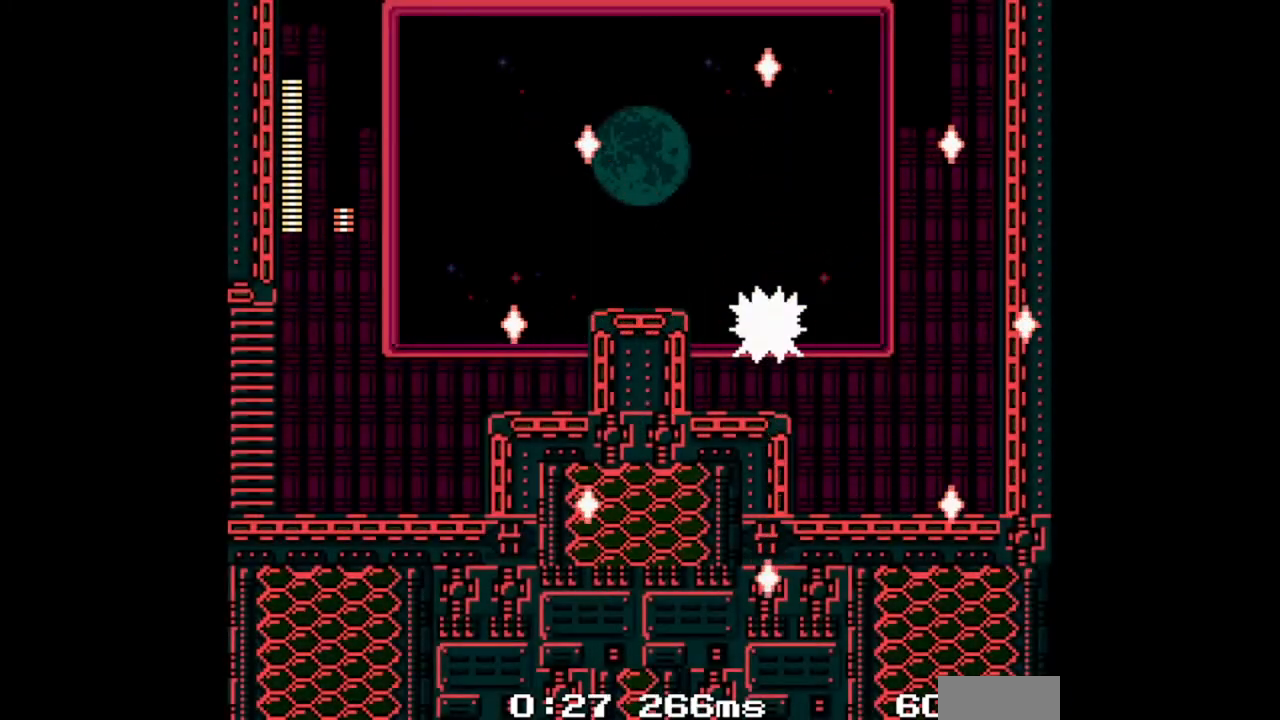
{"buttons": ["A", "DPAD_RIGHT"], "events": [[500, "A", "down"]]}
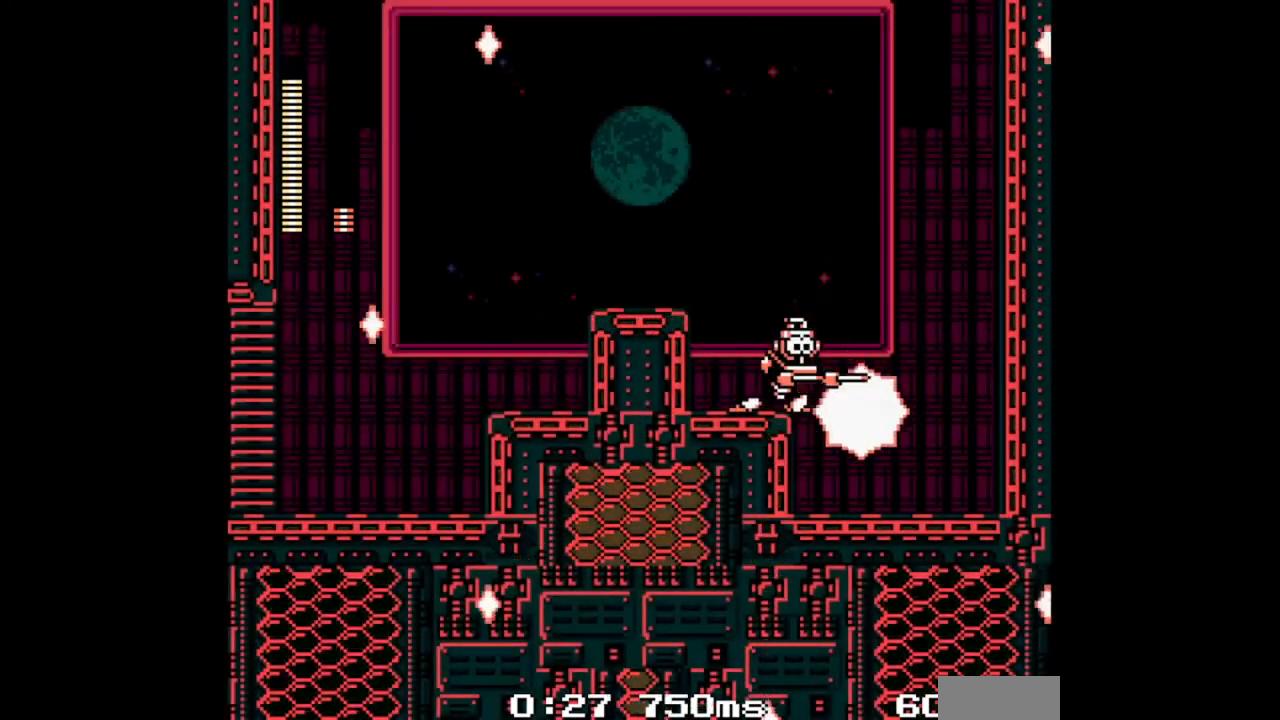
{"buttons": ["A", "DPAD_RIGHT"], "events": [[33, "DPAD_LEFT", "down"], [33, "DPAD_RIGHT", "up"], [100, "A", "up"], [100, "B", "down"], [233, "B", "up"], [333, "DPAD_LEFT", "up"], [367, "DPAD_RIGHT", "down"], [500, "A", "down"]]}
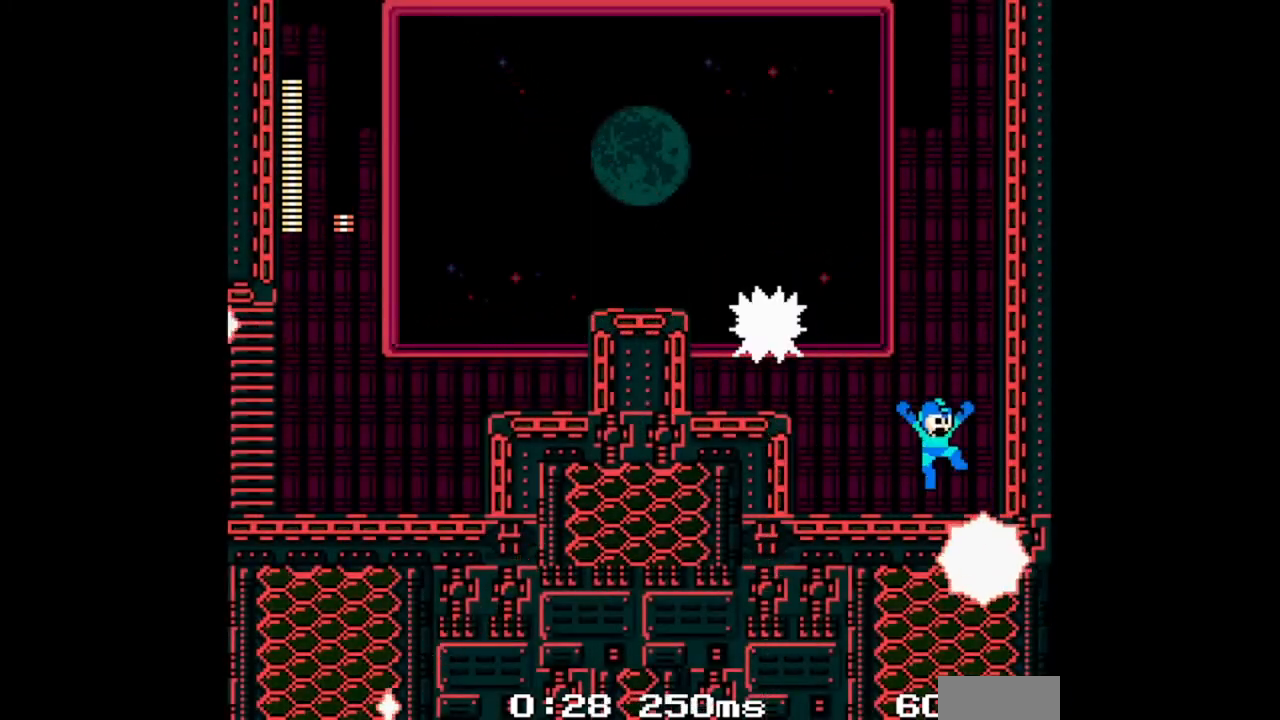
{"buttons": ["DPAD_RIGHT"], "events": [[133, "A", "up"], [133, "DPAD_LEFT", "down"], [167, "DPAD_RIGHT", "up"], [200, "B", "down"], [267, "DPAD_LEFT", "up"], [300, "B", "up"], [333, "DPAD_RIGHT", "down"]]}
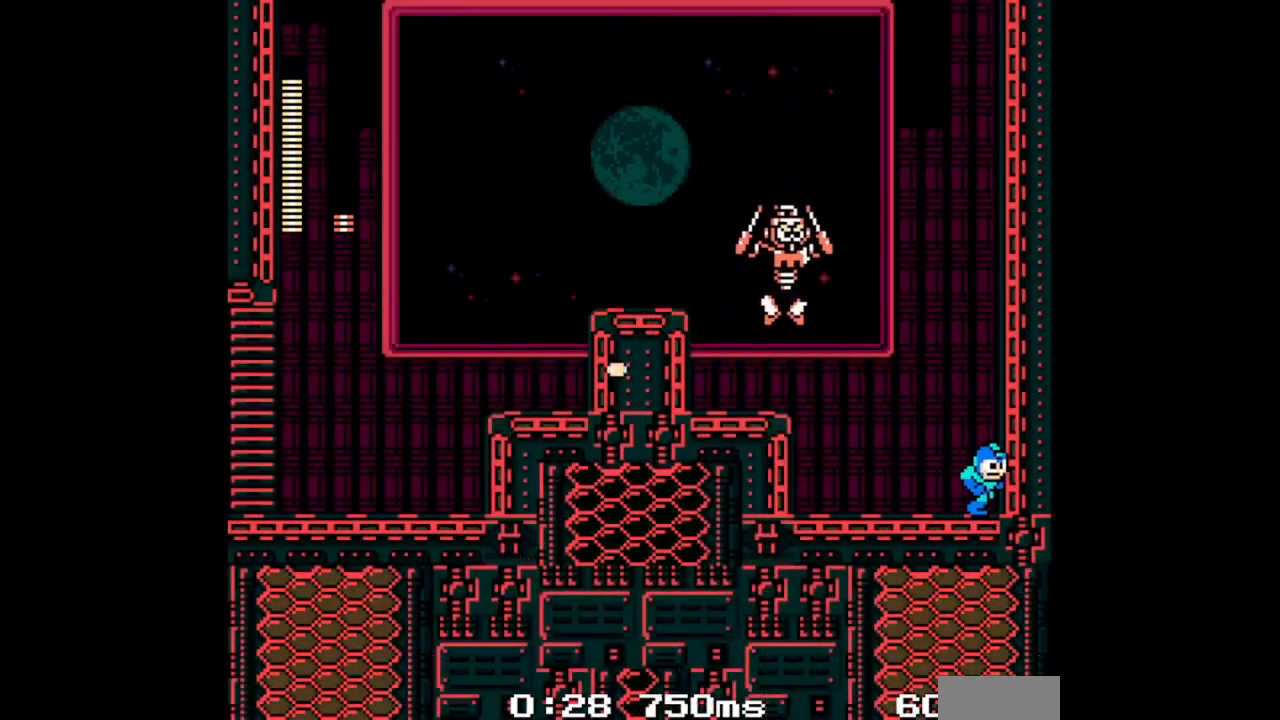
{"buttons": ["DPAD_DOWN", "DPAD_RIGHT"], "events": [[433, "DPAD_DOWN", "down"]]}
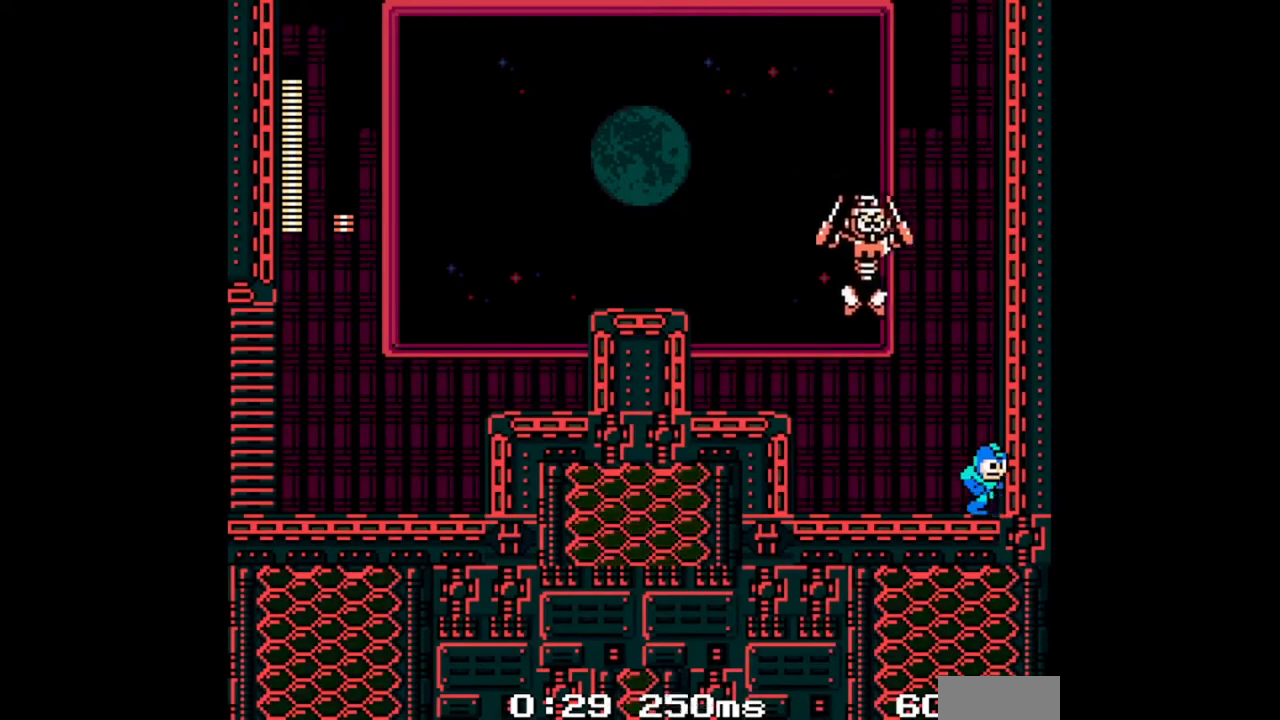
{"buttons": [], "events": [[100, "DPAD_DOWN", "up"], [333, "B", "down"], [333, "DPAD_LEFT", "down"], [333, "DPAD_RIGHT", "up"], [367, "DPAD_LEFT", "up"], [400, "B", "up"]]}
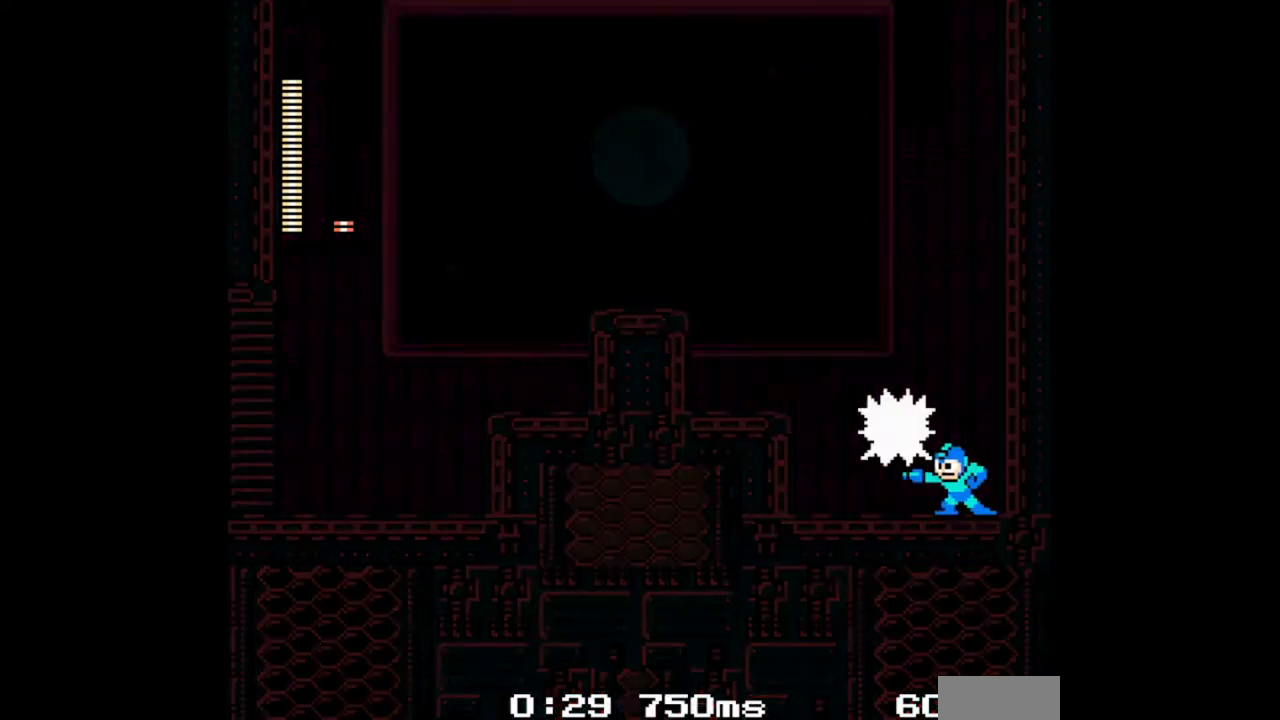
{"buttons": ["DPAD_LEFT"], "events": [[133, "DPAD_RIGHT", "down"], [500, "DPAD_LEFT", "down"], [500, "DPAD_RIGHT", "up"]]}
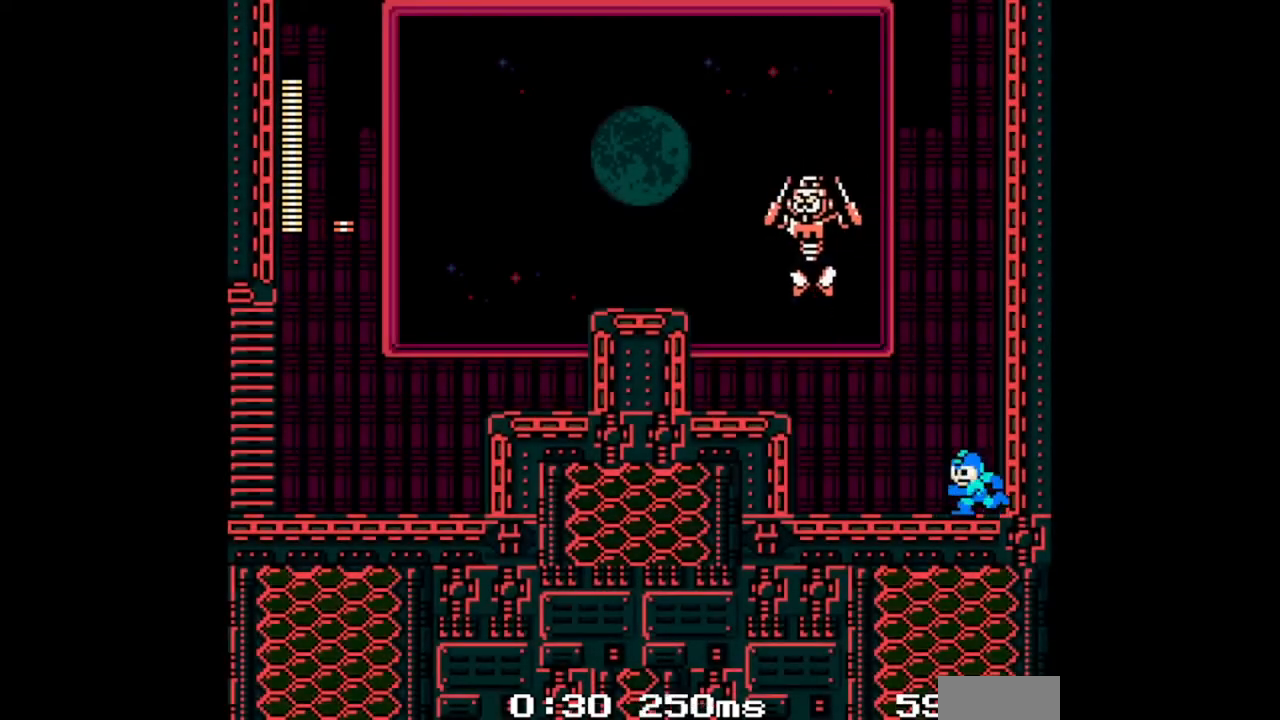
{"buttons": [], "events": [[33, "A", "down"], [200, "A", "up"], [200, "B", "down"], [267, "B", "up"], [400, "DPAD_LEFT", "up"]]}
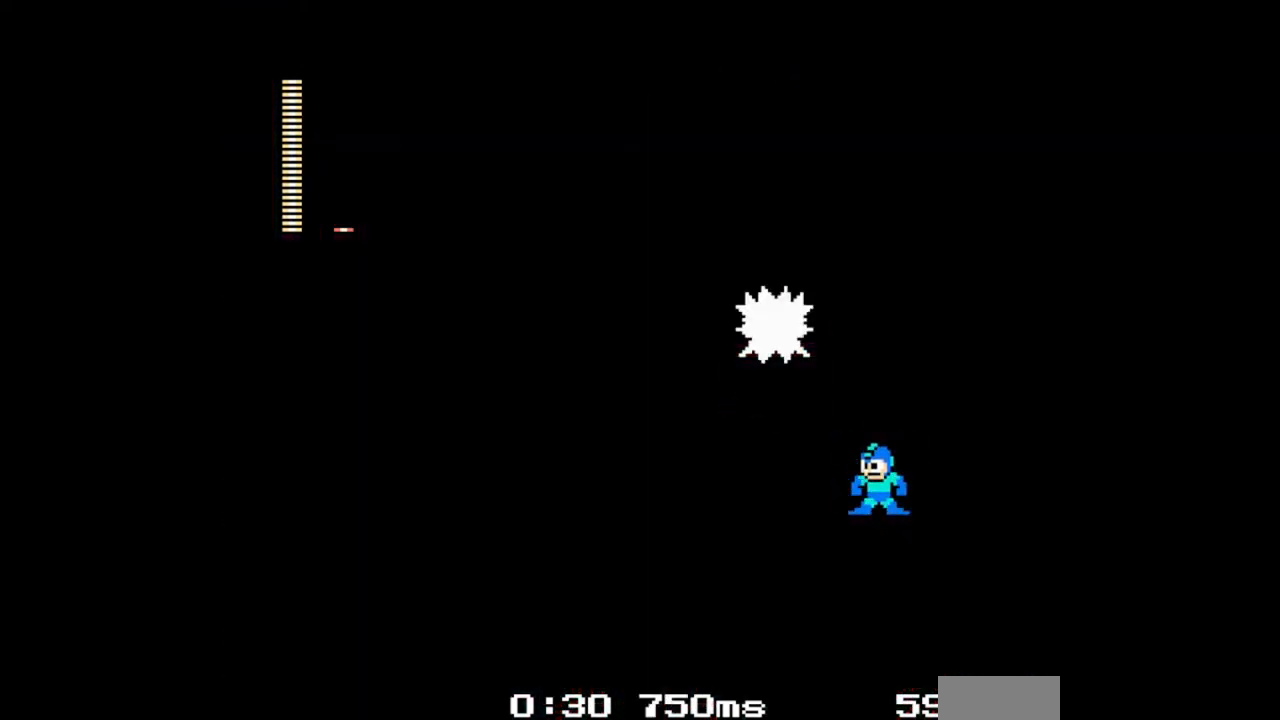
{"buttons": [], "events": [[333, "A", "down"], [400, "B", "down"], [467, "A", "up"], [467, "B", "up"]]}
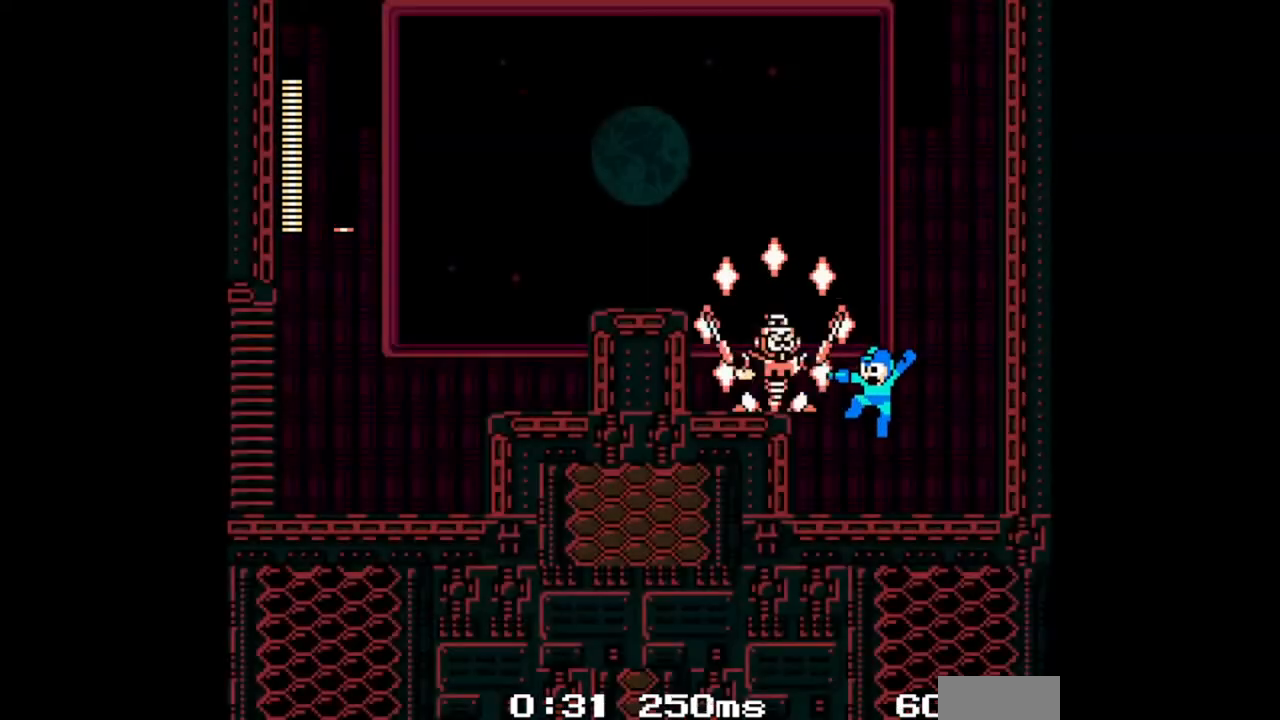
{"buttons": [], "events": []}
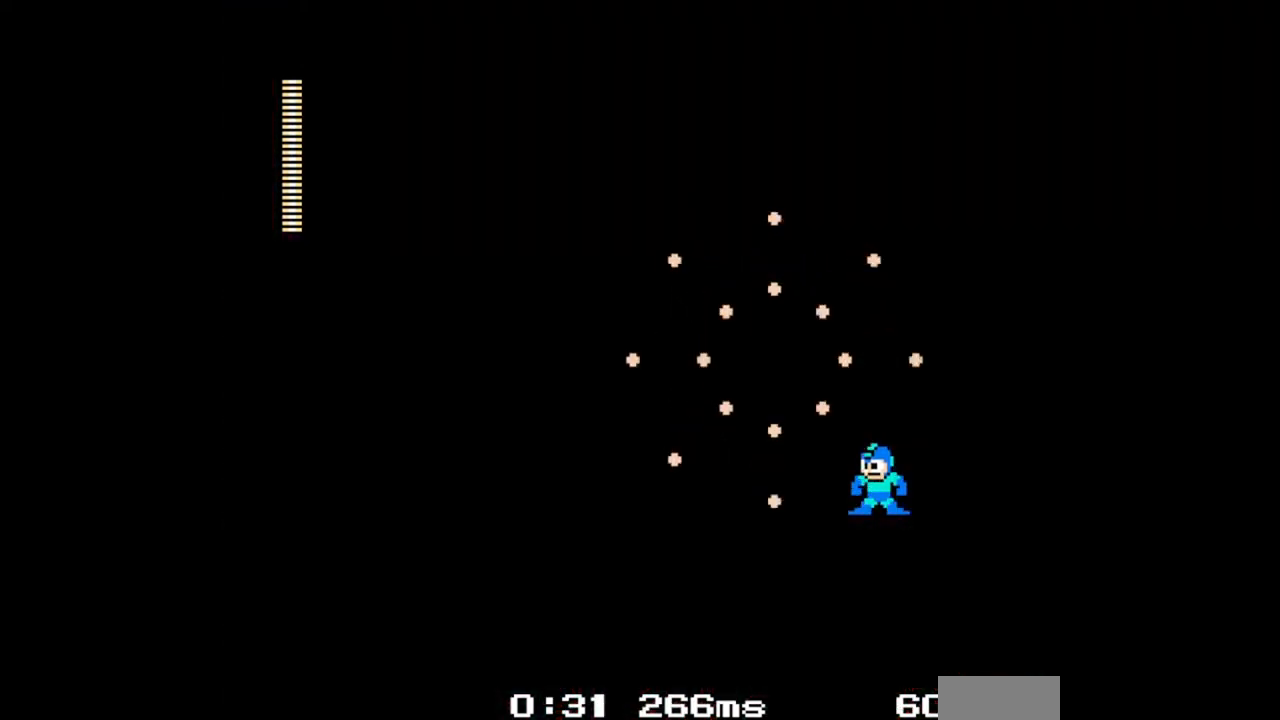
{"buttons": [], "events": []}
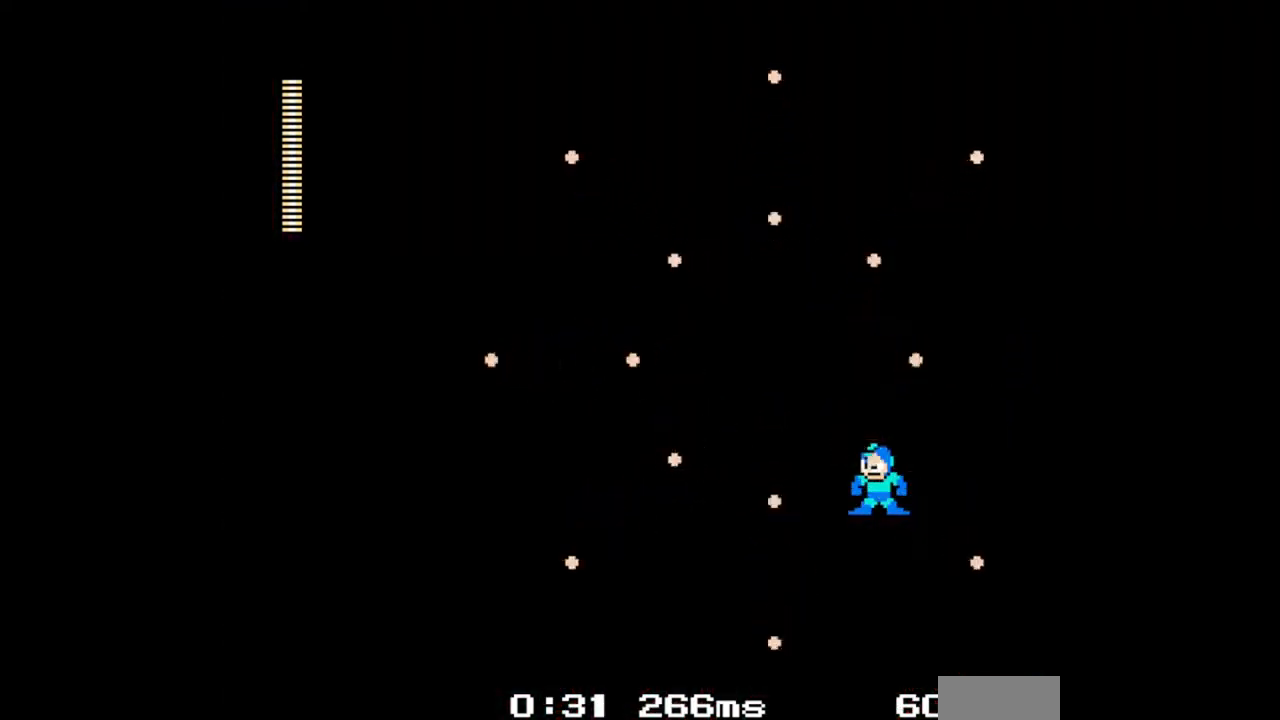
{"buttons": [], "events": []}
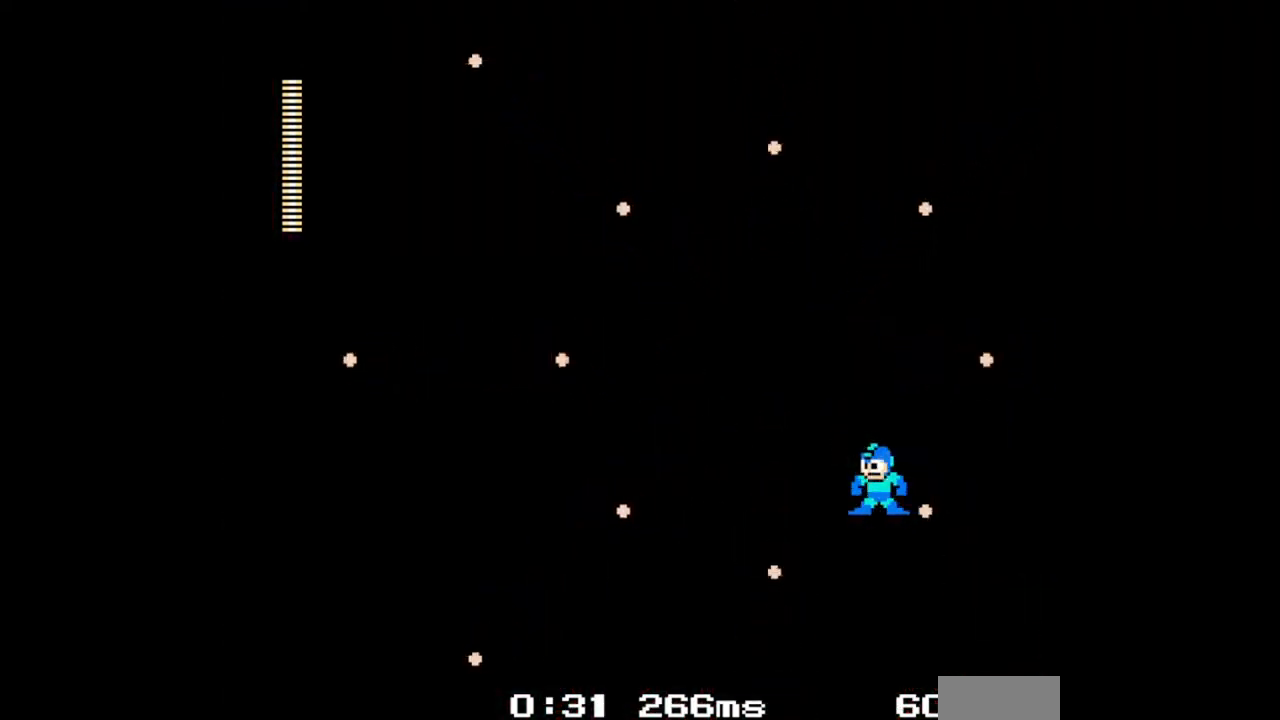
{"buttons": [], "events": []}